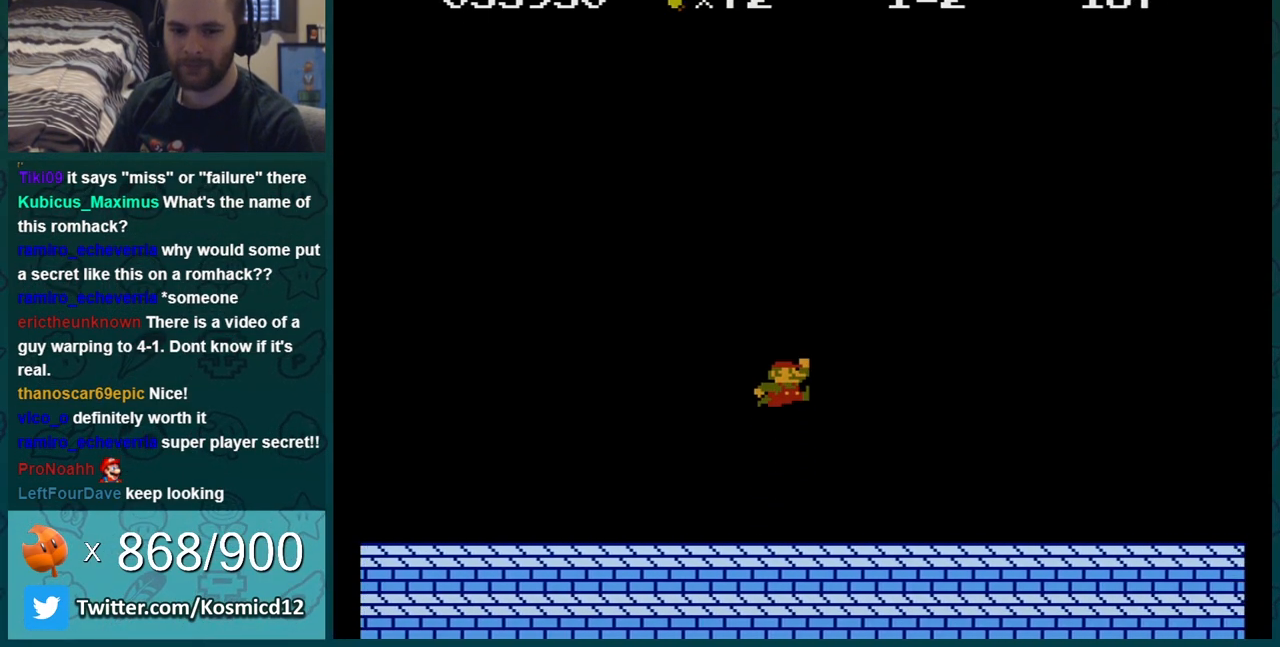
Gameplay with a controller (Nintendo layout); each line is a JSON object with the inputs held at the frame after it. "events" lists button and stick changes between this image and that frame as [ms after this image, input, new state], when the widget could be followed in between. Not read: L3 R3.
{"buttons": ["B", "DPAD_RIGHT"], "events": [[251, "A", "down"], [351, "A", "up"]]}
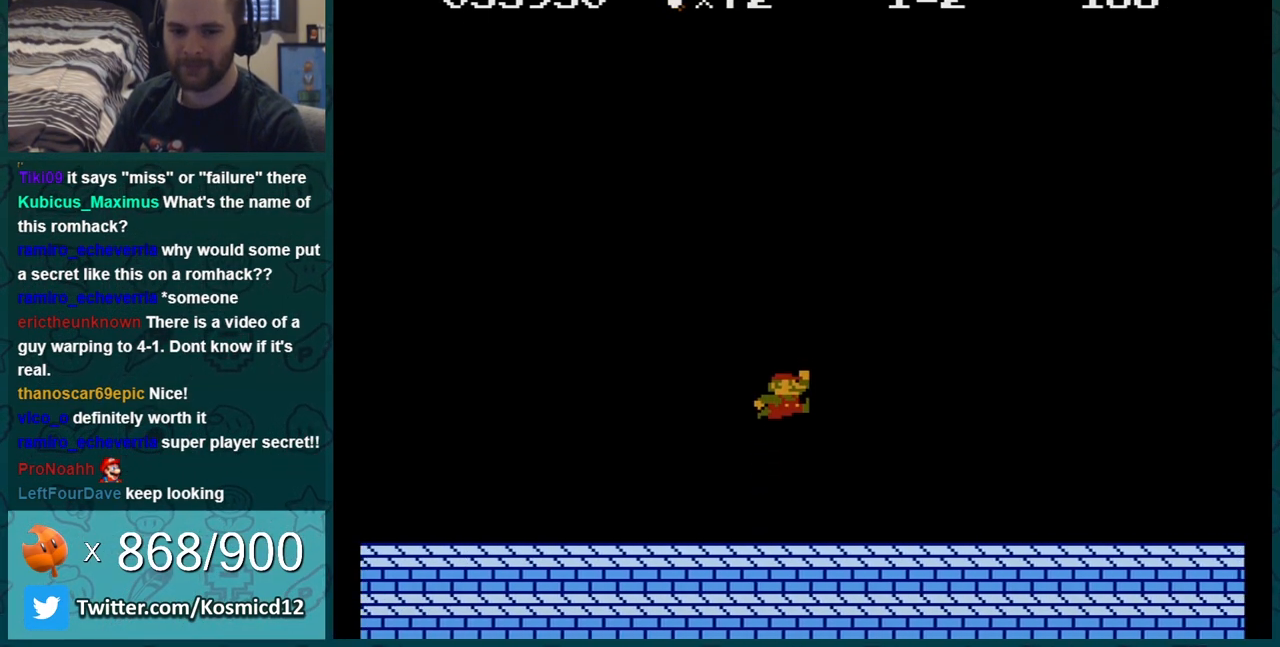
{"buttons": ["B", "DPAD_RIGHT"], "events": [[183, "A", "down"], [350, "A", "up"]]}
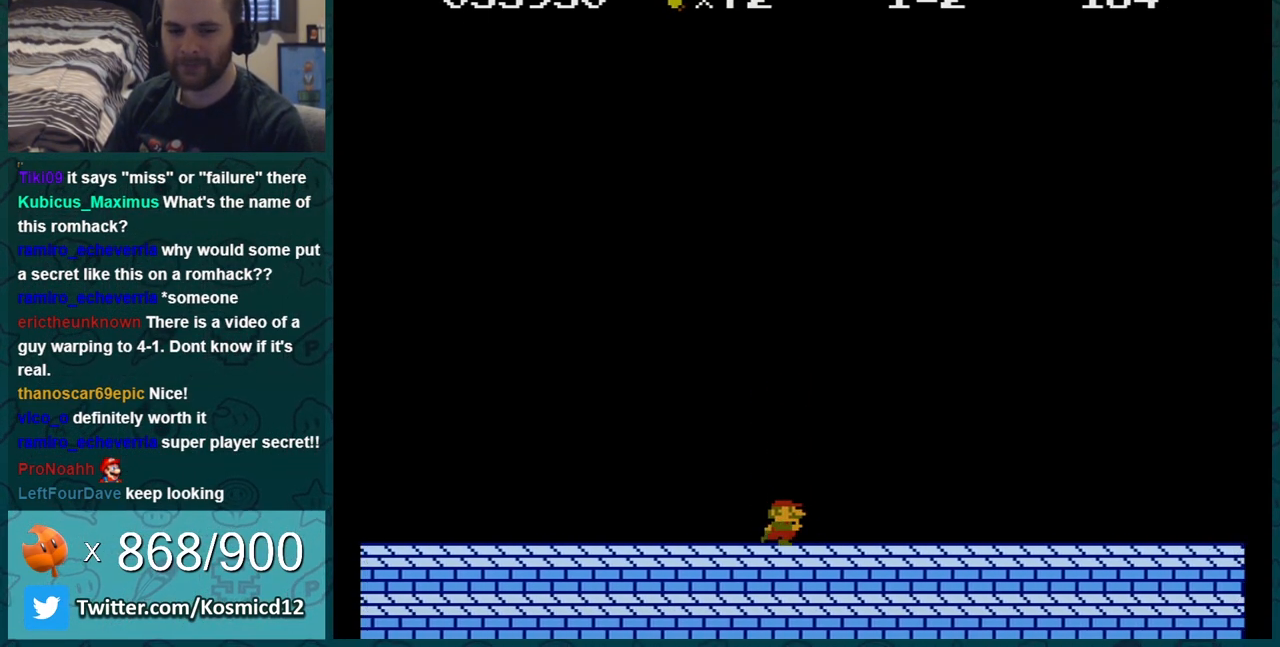
{"buttons": ["B", "DPAD_RIGHT"], "events": [[117, "A", "down"], [184, "A", "up"]]}
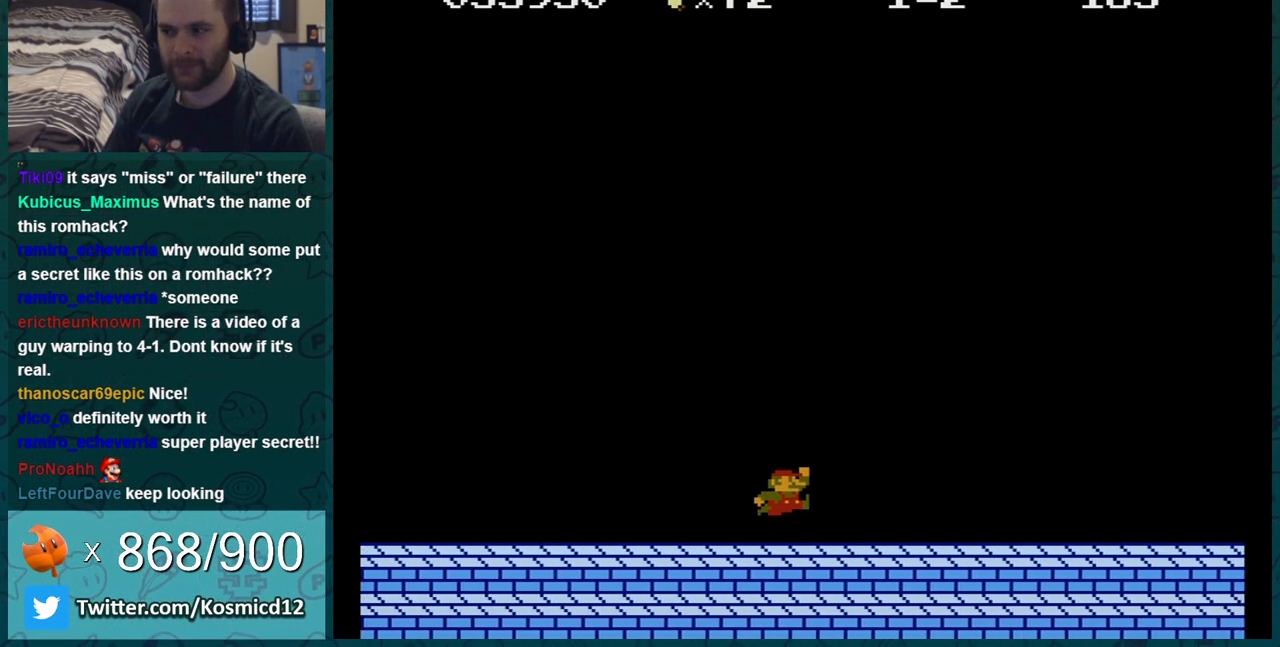
{"buttons": [], "events": [[133, "A", "down"], [283, "A", "up"], [417, "B", "up"], [434, "DPAD_RIGHT", "up"]]}
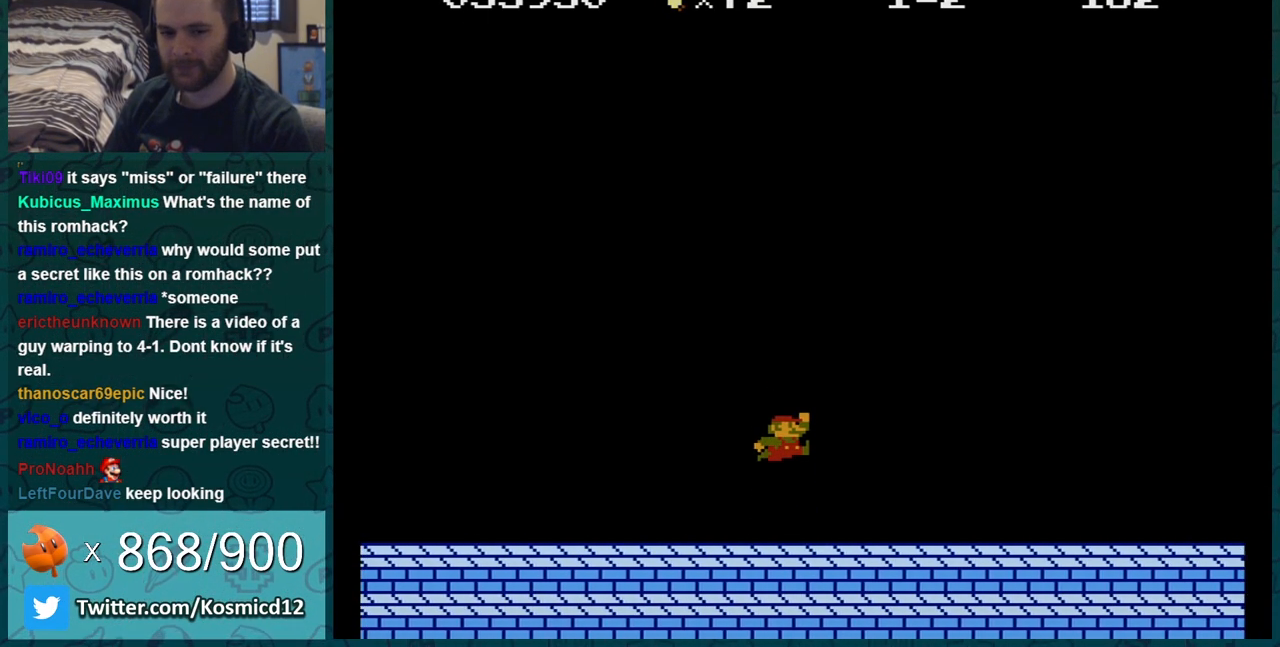
{"buttons": ["B"], "events": [[84, "B", "down"]]}
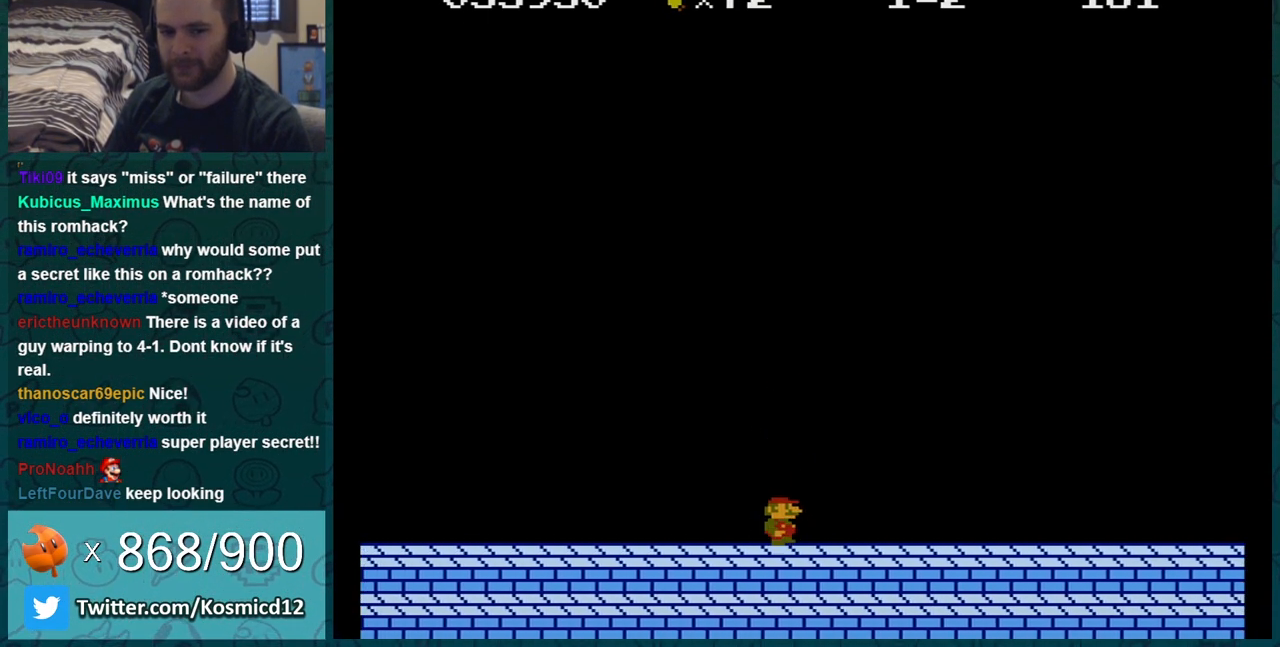
{"buttons": [], "events": [[100, "B", "up"]]}
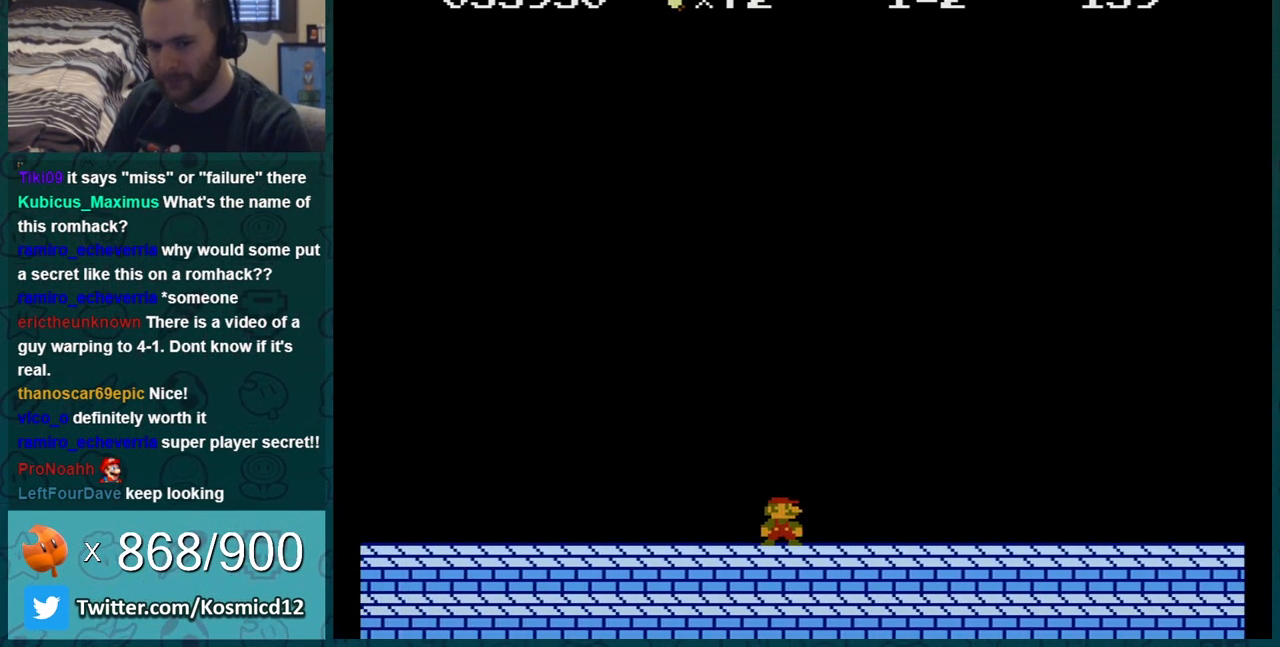
{"buttons": [], "events": []}
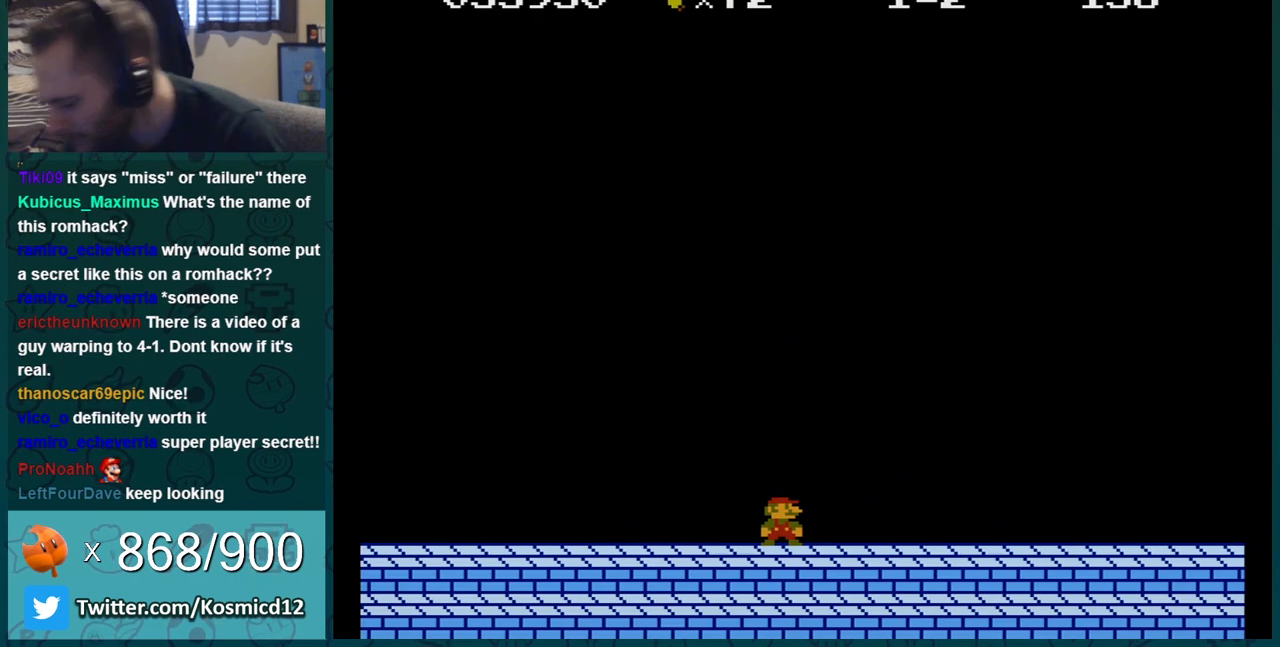
{"buttons": [], "events": []}
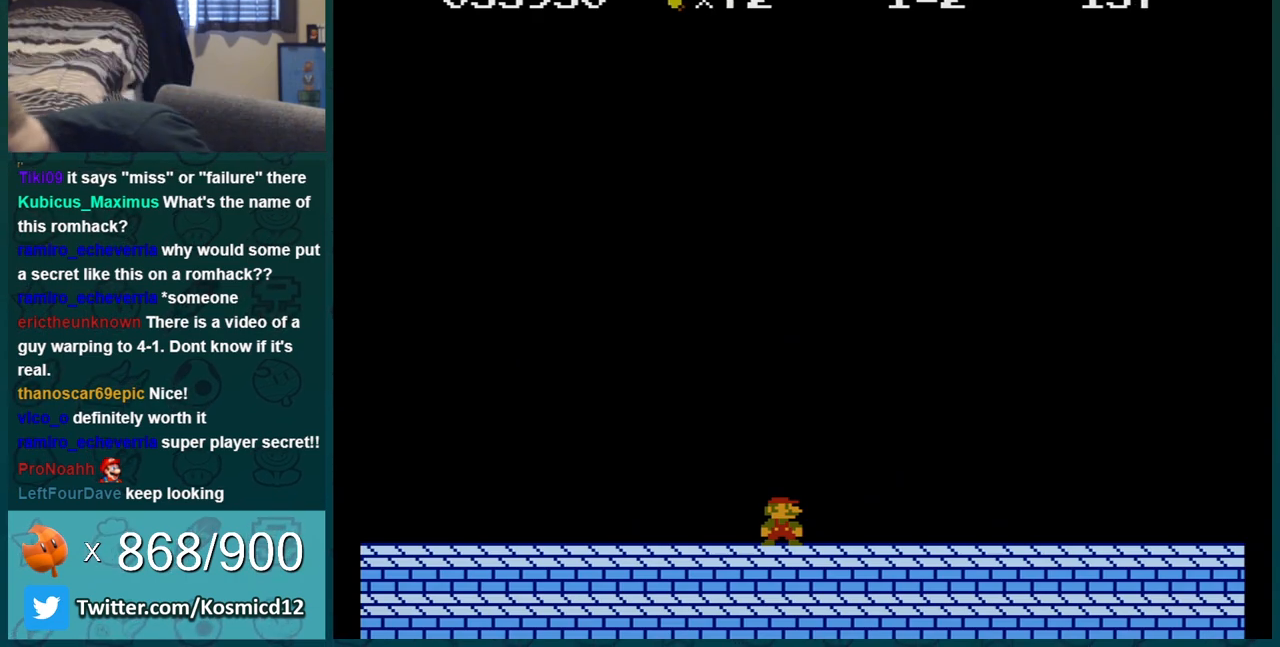
{"buttons": [], "events": []}
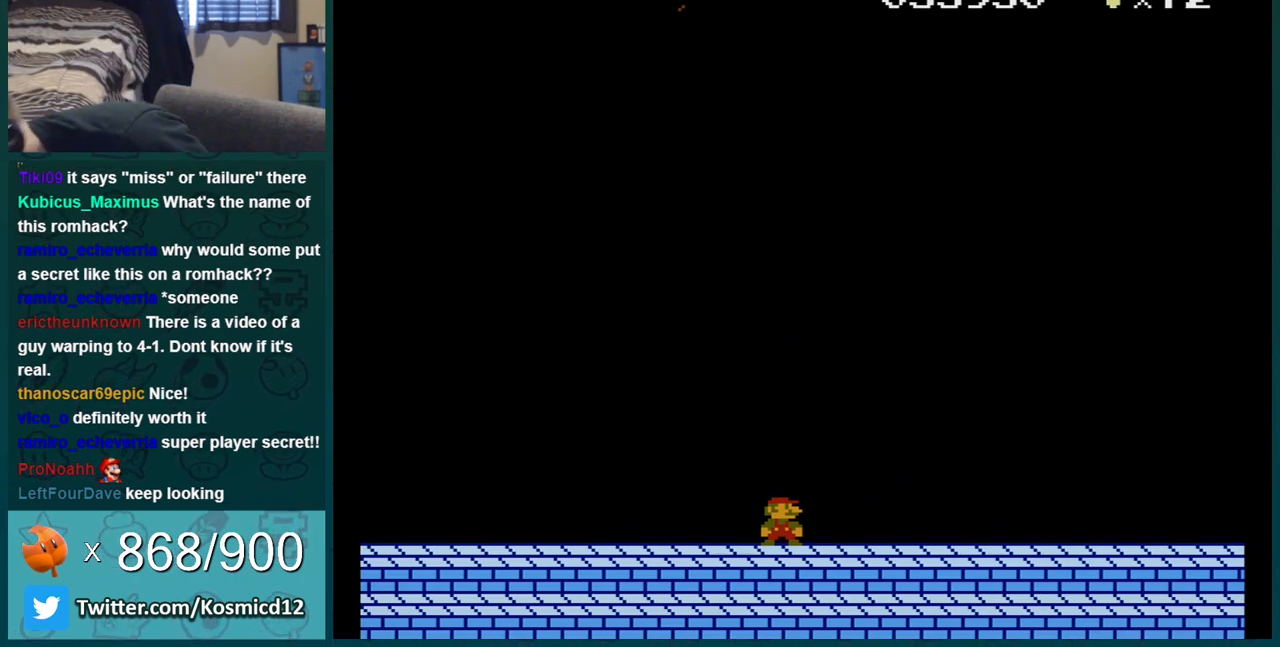
{"buttons": [], "events": []}
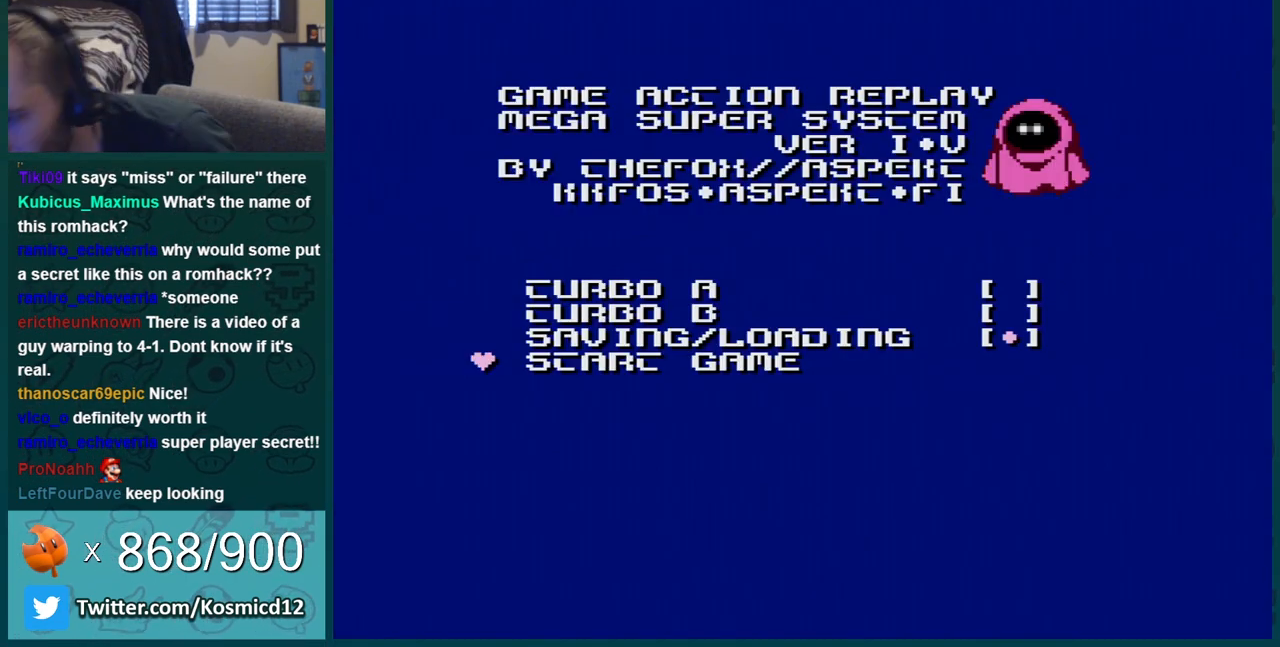
{"buttons": [], "events": []}
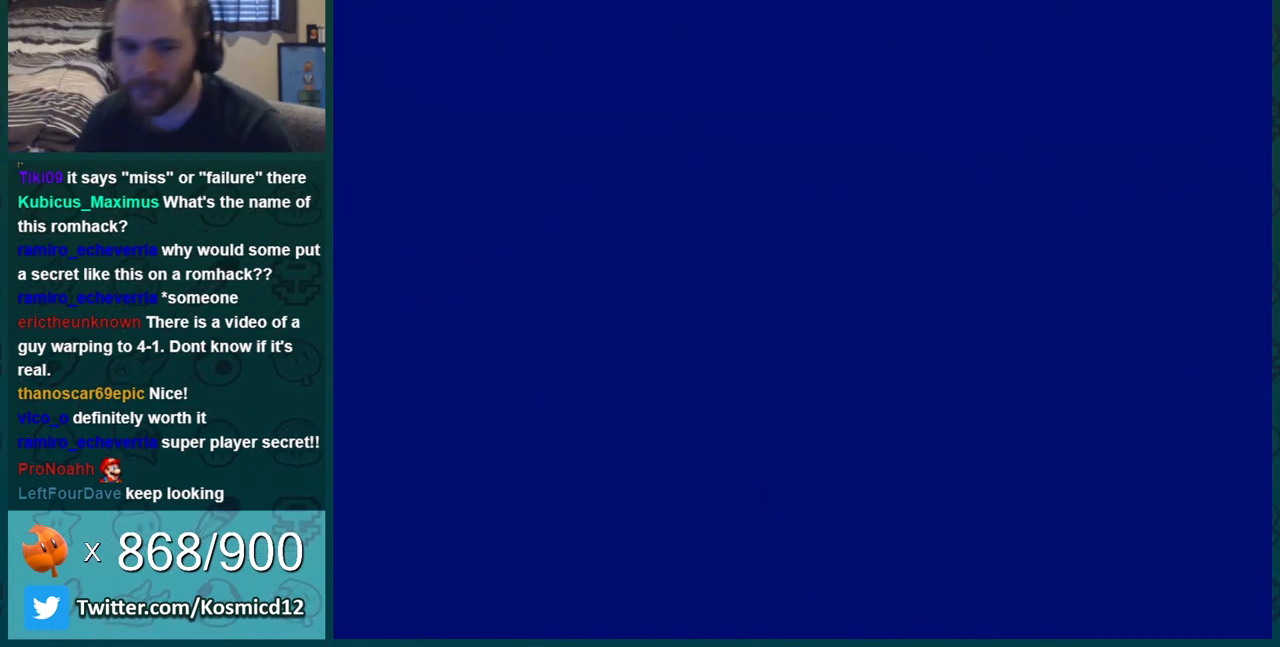
{"buttons": [], "events": []}
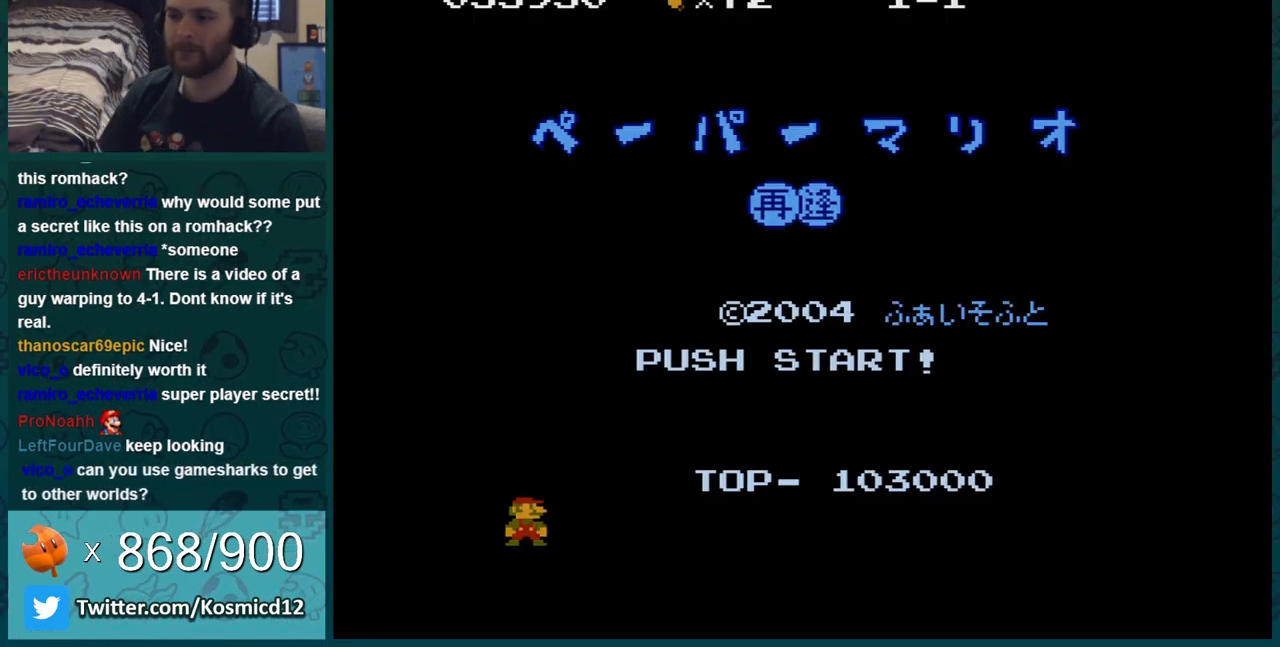
{"buttons": [], "events": [[167, "START", "down"], [267, "START", "up"], [401, "A", "down"], [484, "A", "up"]]}
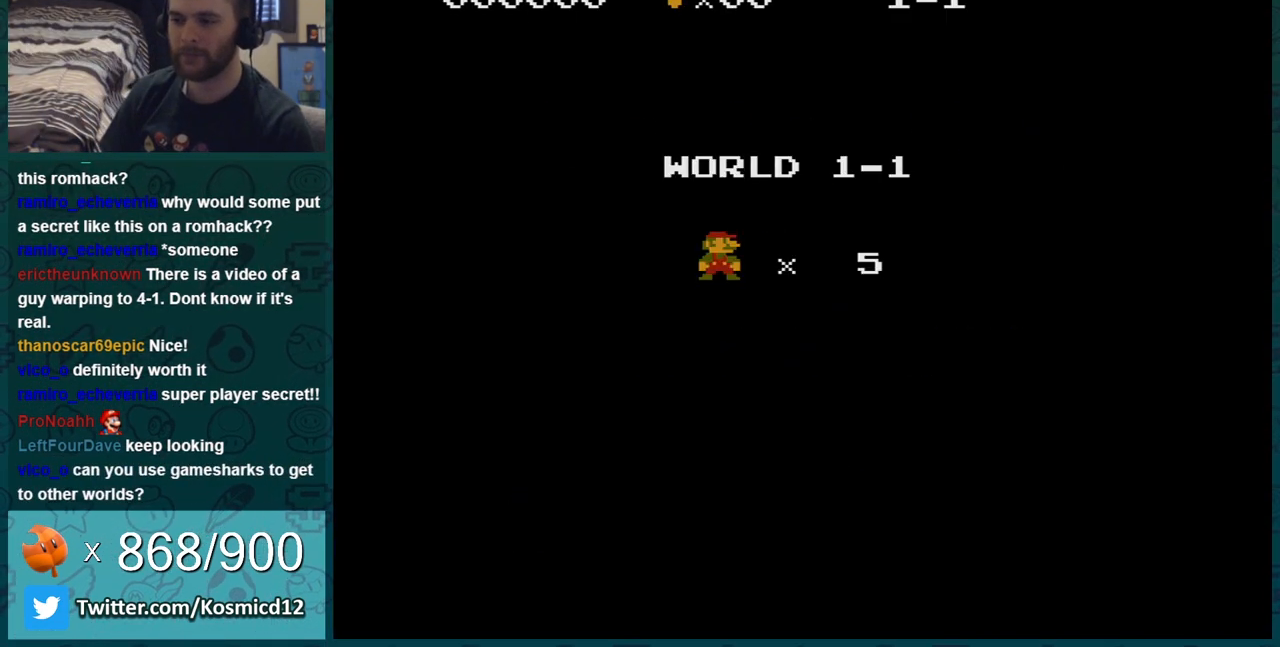
{"buttons": ["B", "DPAD_RIGHT"], "events": [[83, "A", "down"], [167, "A", "up"], [267, "B", "down"], [300, "DPAD_RIGHT", "down"]]}
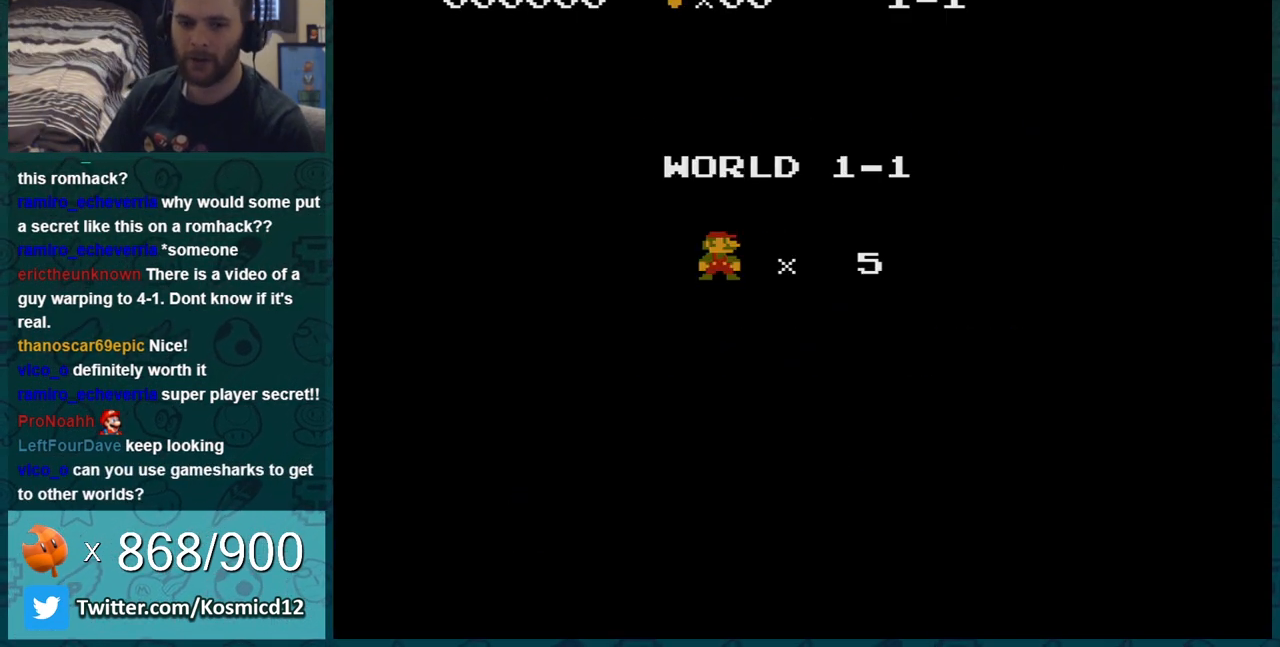
{"buttons": ["B", "DPAD_RIGHT"], "events": []}
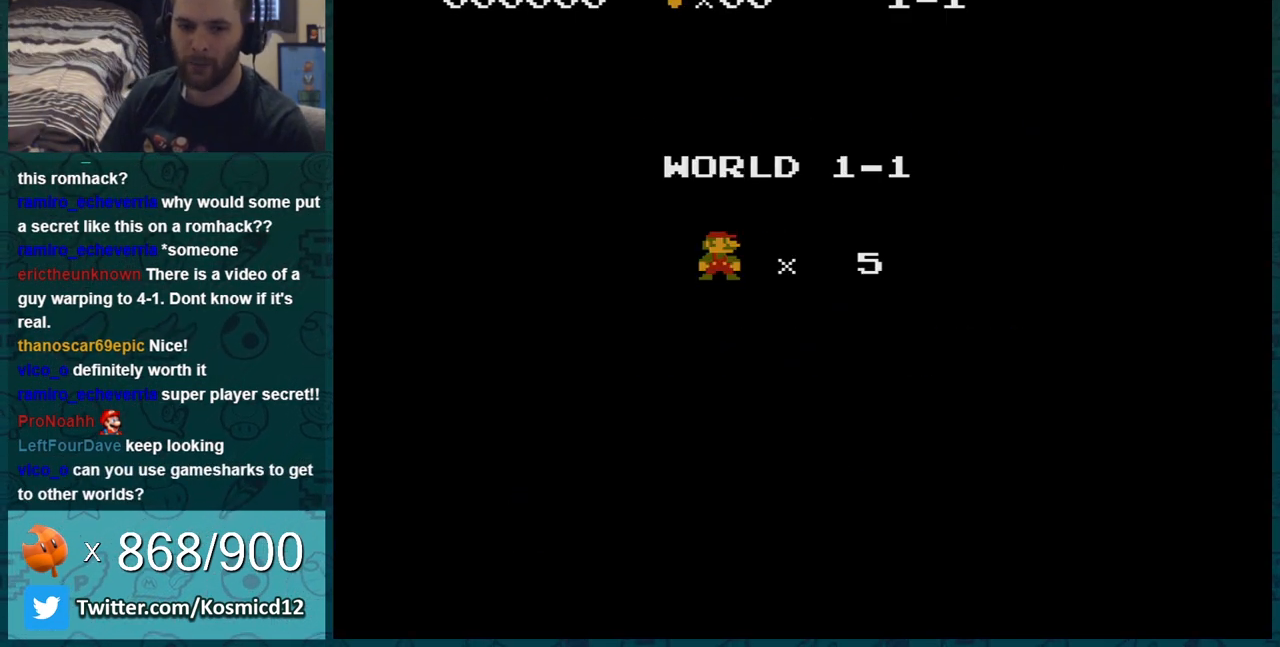
{"buttons": ["B"], "events": [[484, "DPAD_RIGHT", "up"]]}
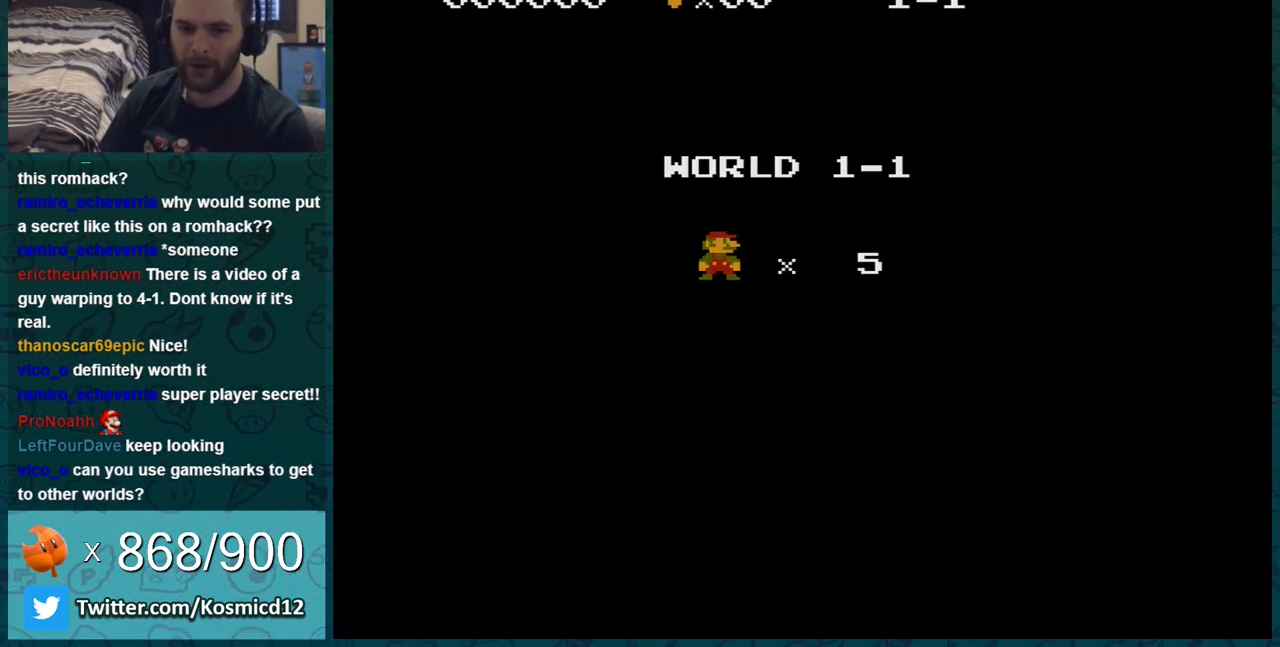
{"buttons": ["B"], "events": []}
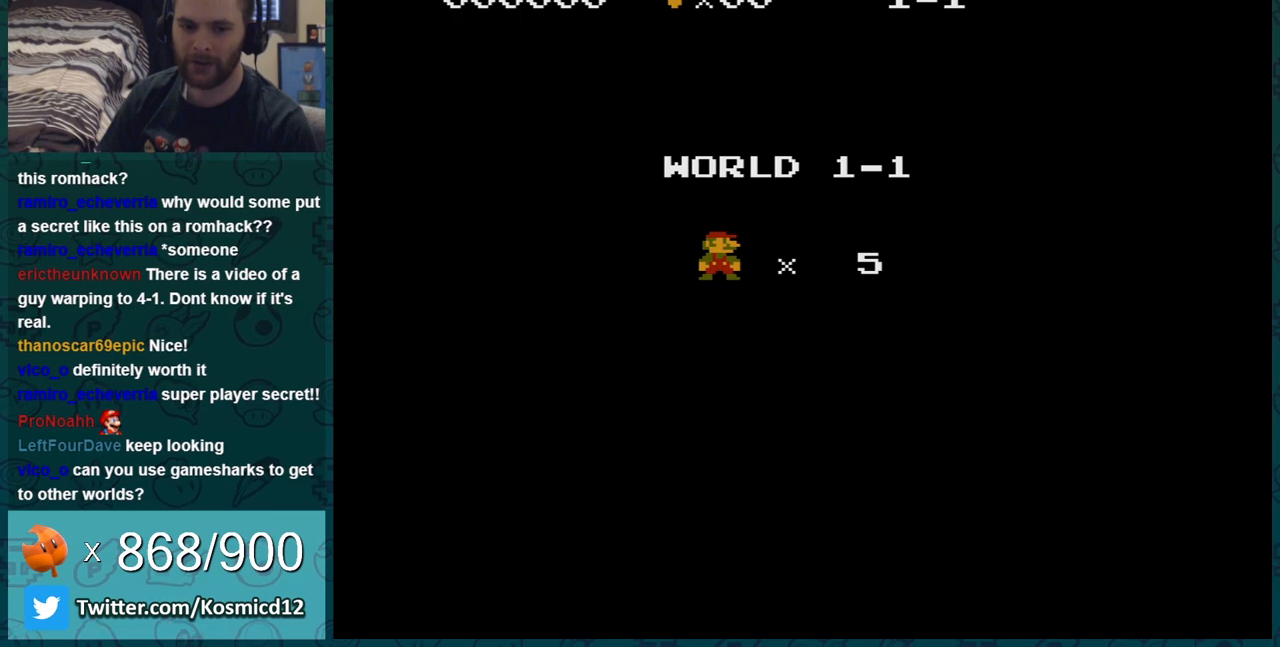
{"buttons": ["B"], "events": []}
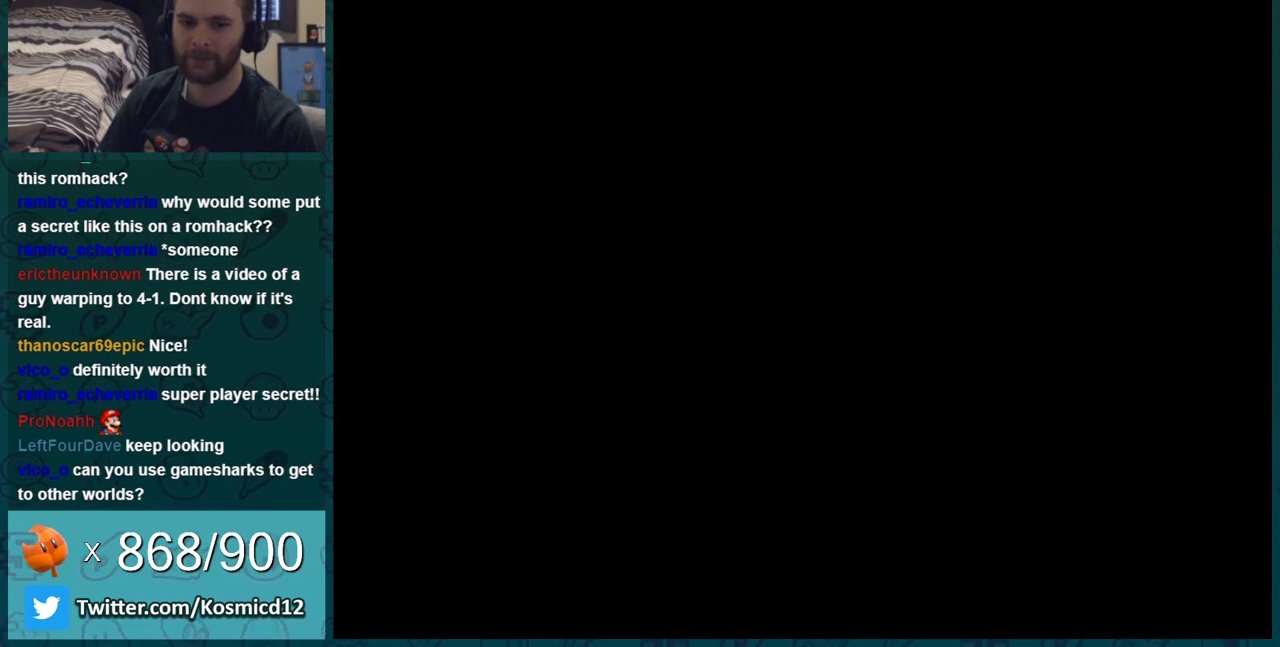
{"buttons": ["B", "DPAD_RIGHT"], "events": [[250, "DPAD_RIGHT", "down"]]}
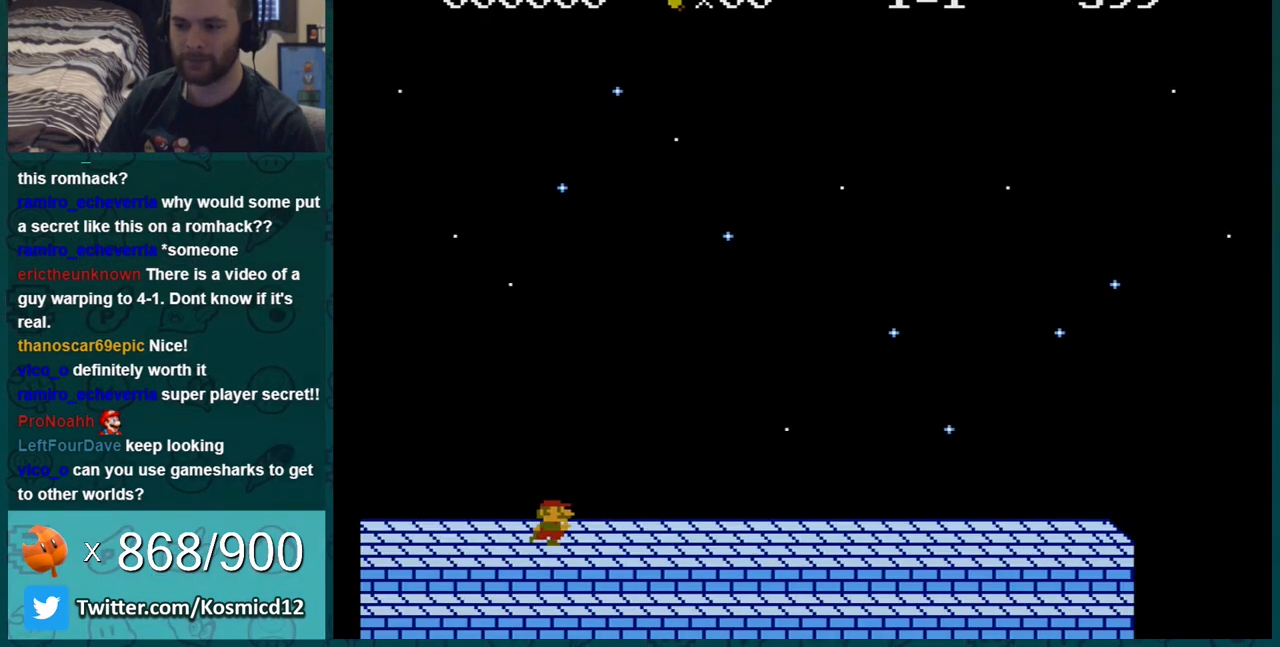
{"buttons": ["B", "DPAD_RIGHT"], "events": []}
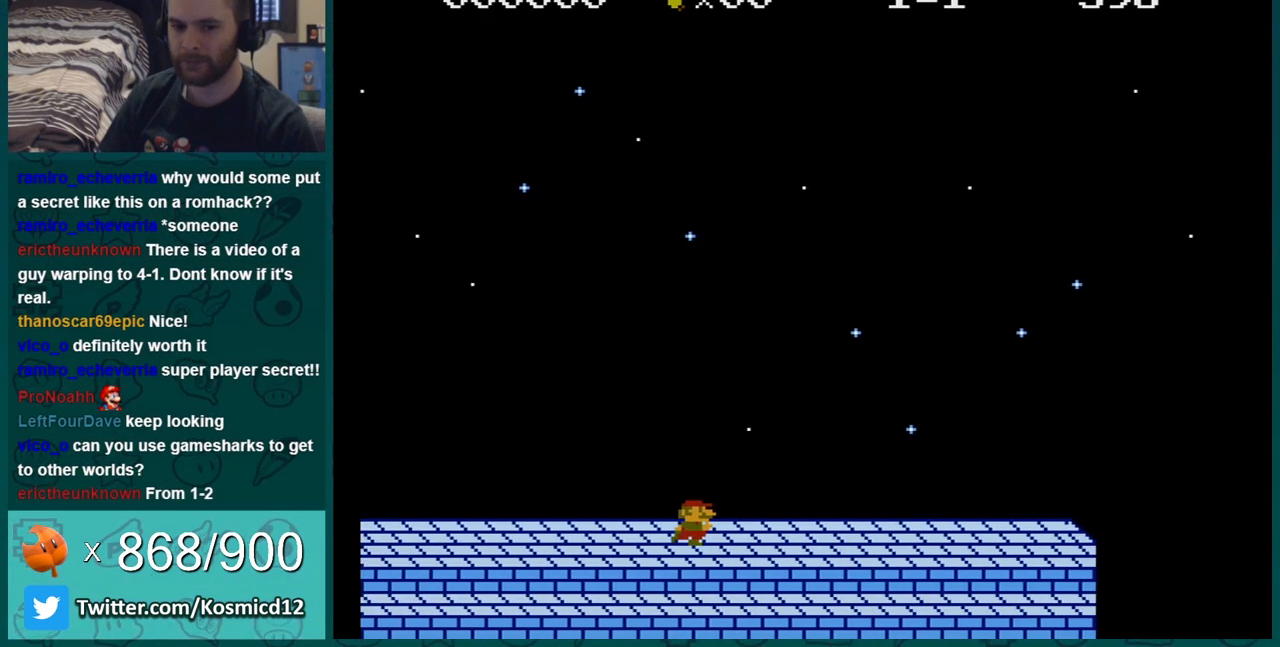
{"buttons": ["B", "DPAD_RIGHT"], "events": []}
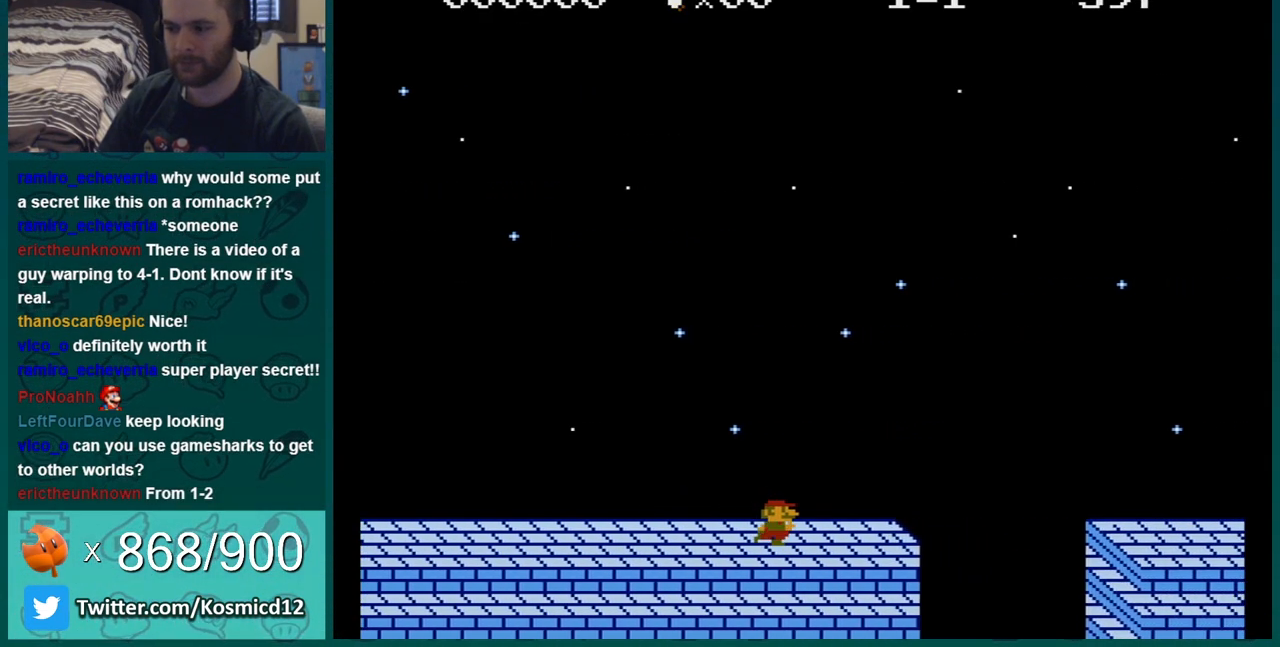
{"buttons": ["B", "DPAD_RIGHT"], "events": [[117, "A", "down"], [334, "A", "up"]]}
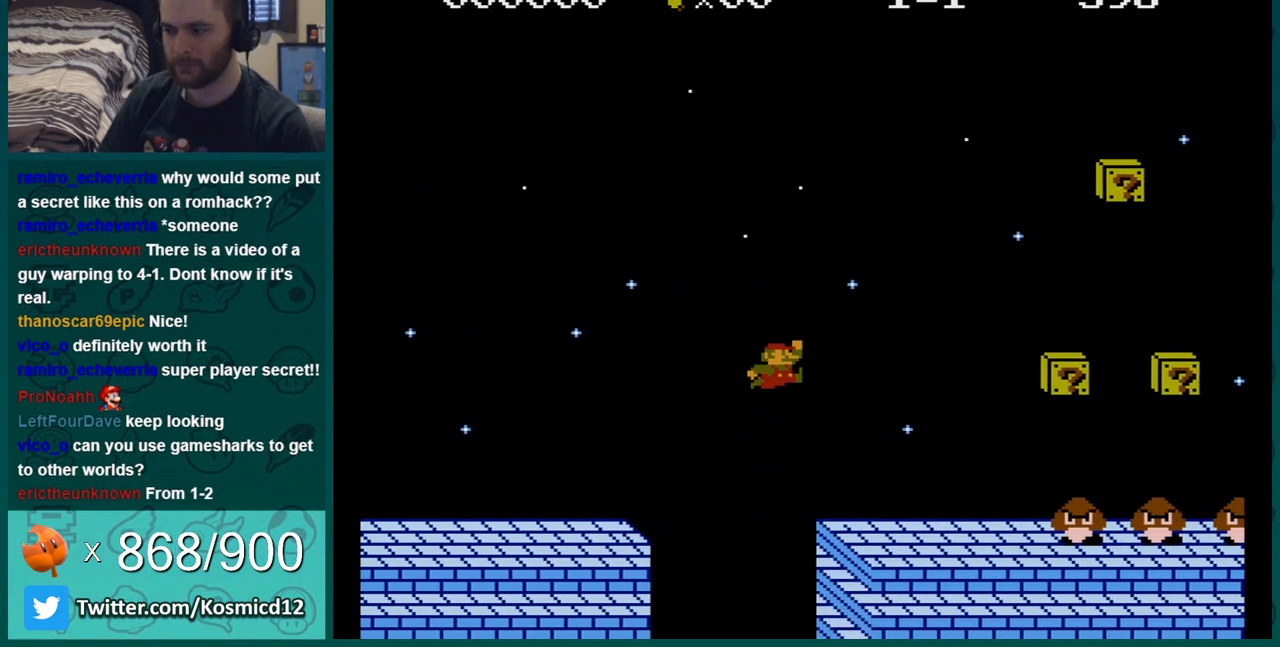
{"buttons": ["B", "DPAD_LEFT"], "events": [[183, "DPAD_RIGHT", "up"], [216, "DPAD_LEFT", "down"], [300, "A", "down"], [367, "A", "up"]]}
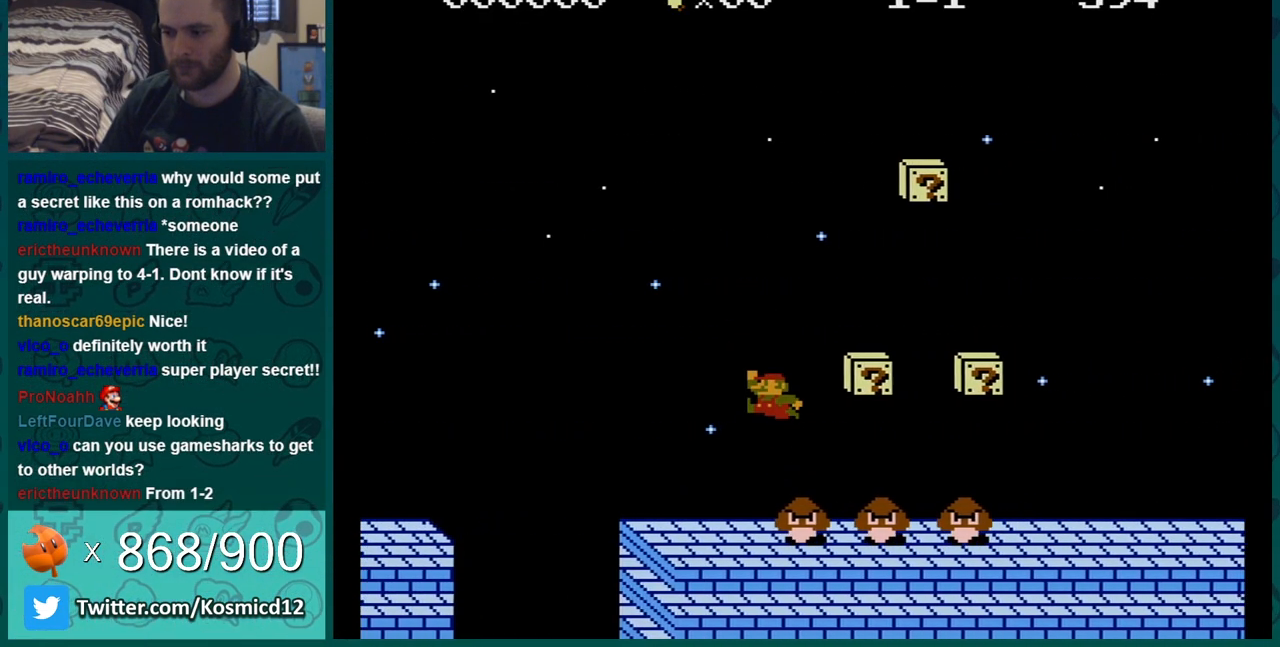
{"buttons": ["B"], "events": [[17, "DPAD_LEFT", "up"], [267, "DPAD_LEFT", "down"], [367, "DPAD_LEFT", "up"]]}
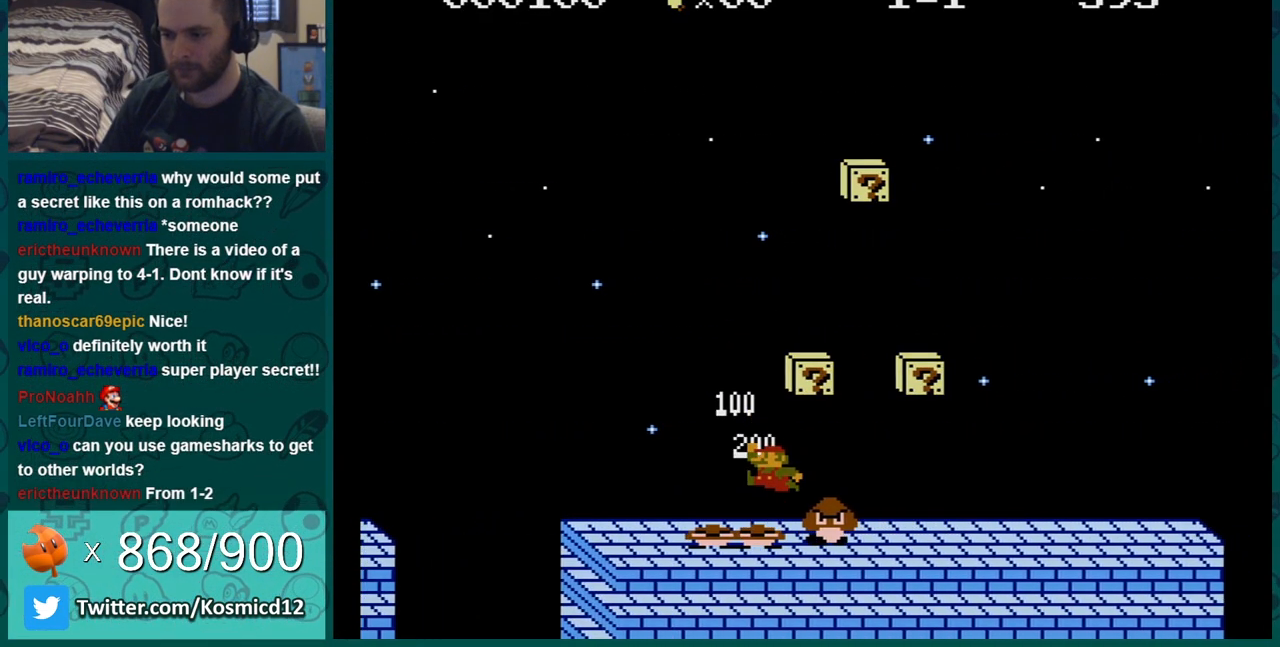
{"buttons": ["B"], "events": [[116, "DPAD_RIGHT", "down"], [166, "DPAD_RIGHT", "up"], [333, "DPAD_LEFT", "down"], [433, "DPAD_LEFT", "up"]]}
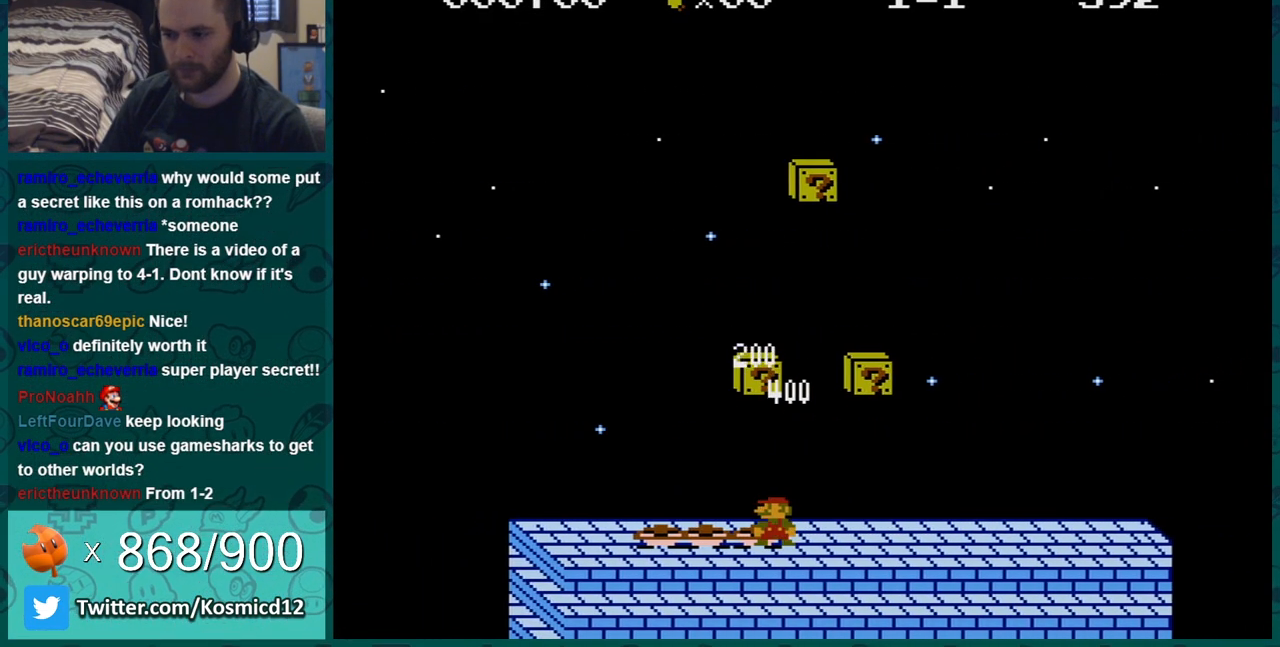
{"buttons": ["B"], "events": [[84, "A", "down"], [184, "DPAD_RIGHT", "down"], [300, "A", "up"], [334, "DPAD_RIGHT", "up"]]}
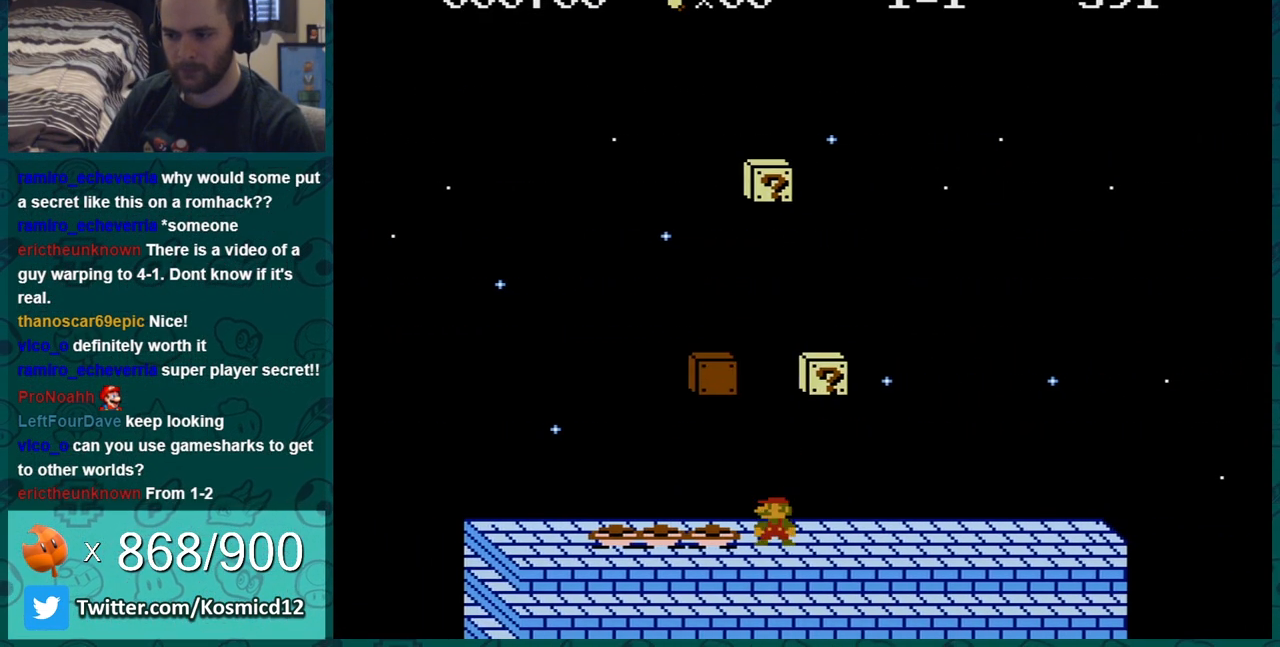
{"buttons": ["A", "B", "DPAD_LEFT"], "events": [[83, "A", "down"], [166, "DPAD_LEFT", "down"]]}
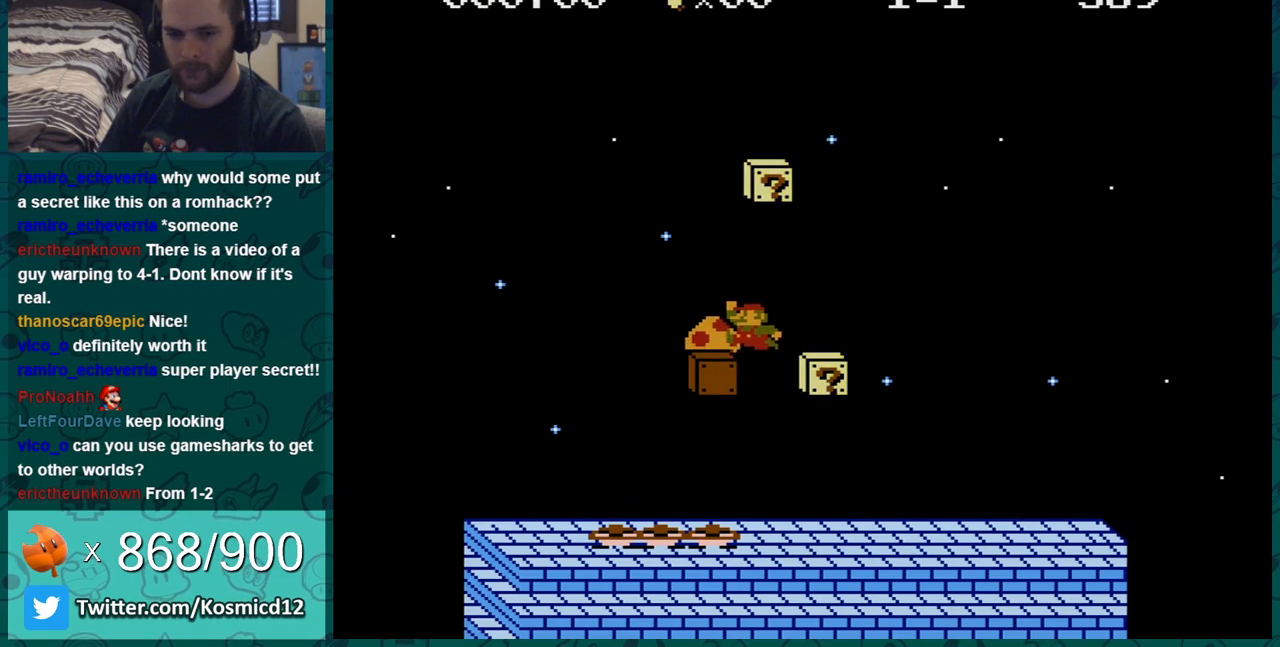
{"buttons": ["B", "DPAD_RIGHT"], "events": [[84, "A", "up"], [84, "DPAD_LEFT", "up"], [401, "DPAD_RIGHT", "down"]]}
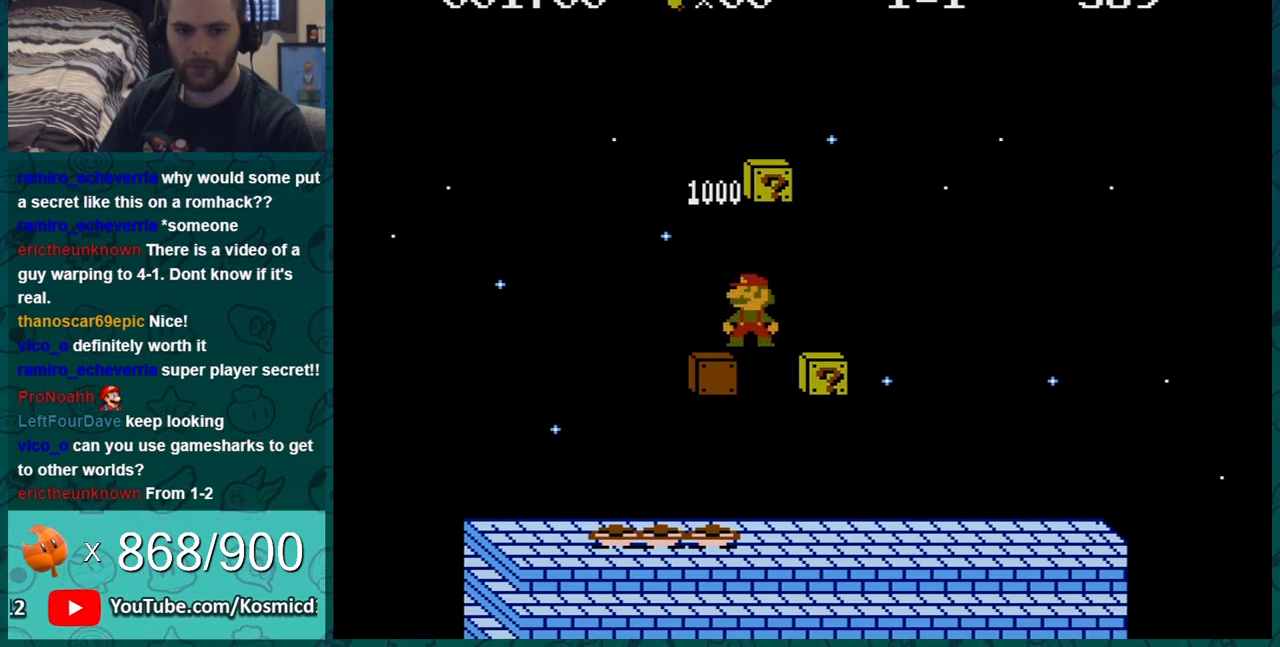
{"buttons": ["B", "DPAD_RIGHT"], "events": []}